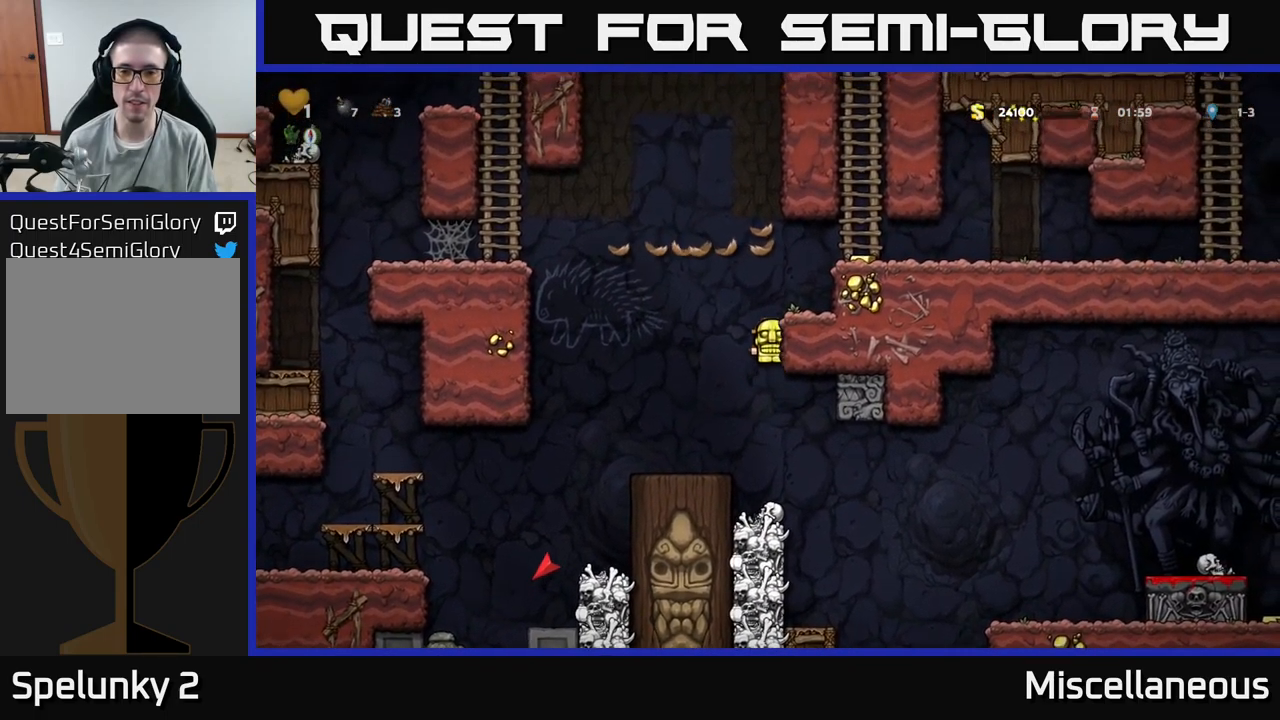
Gameplay with a controller (Xbox layout); each line is a JSON object with the inputs held at the frame after it. "events" lists button and stick changes between this image and that frame as [ms after this image, input, new state], when the widget could be followed in between. Not read: left_stick right_stick.
{"buttons": ["A", "DPAD_RIGHT"], "events": [[17, "A", "up"], [200, "A", "down"], [317, "A", "up"], [484, "A", "down"]]}
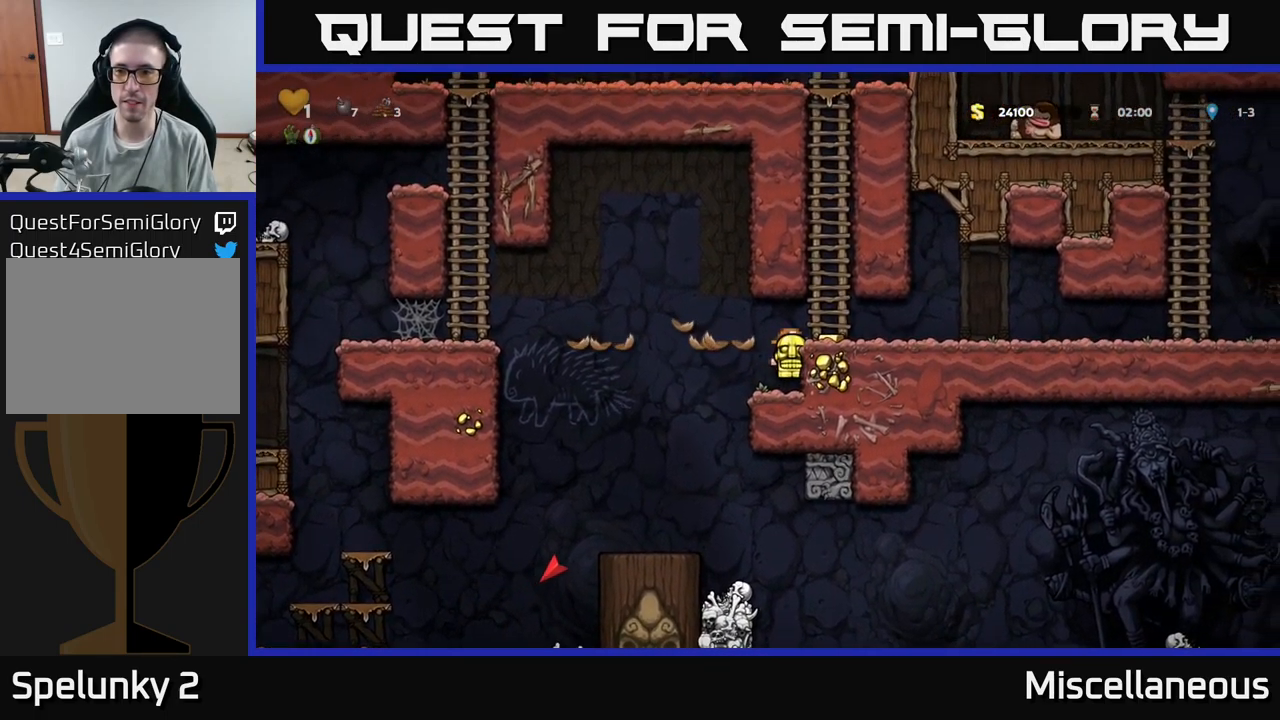
{"buttons": ["DPAD_RIGHT"], "events": [[150, "A", "up"]]}
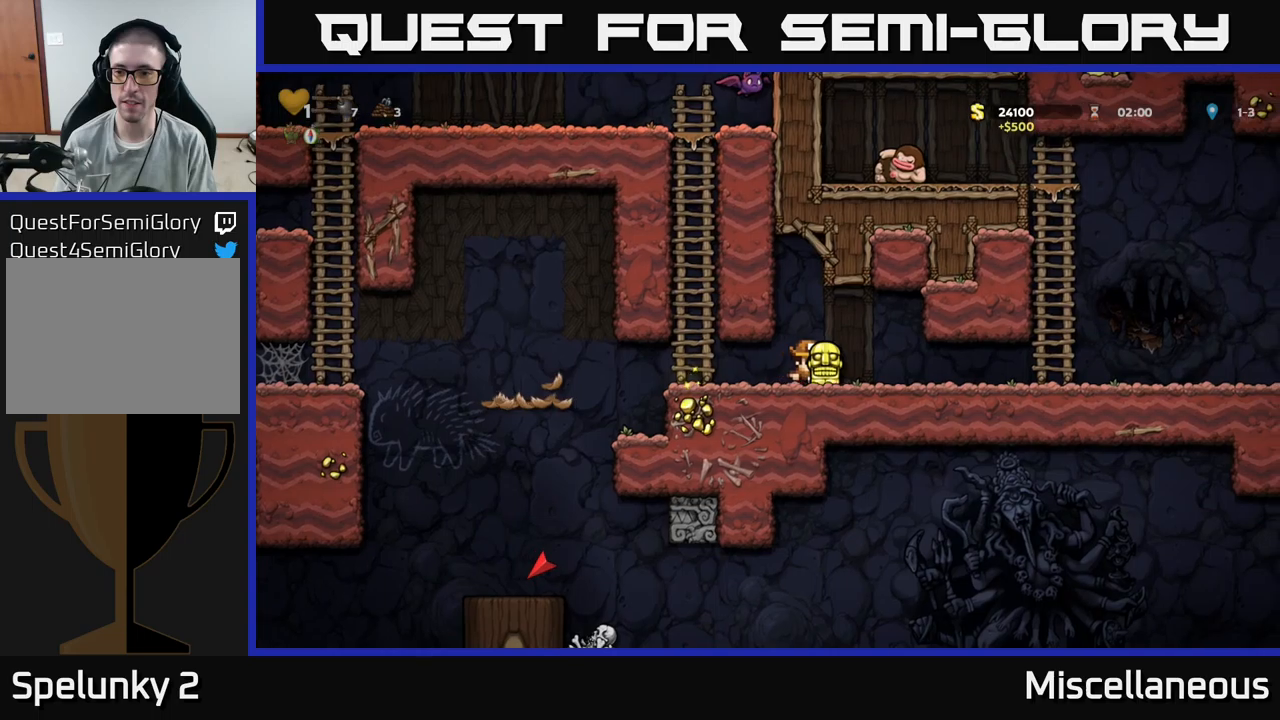
{"buttons": [], "events": [[50, "DPAD_RIGHT", "up"], [200, "DPAD_DOWN", "down"], [466, "DPAD_DOWN", "up"]]}
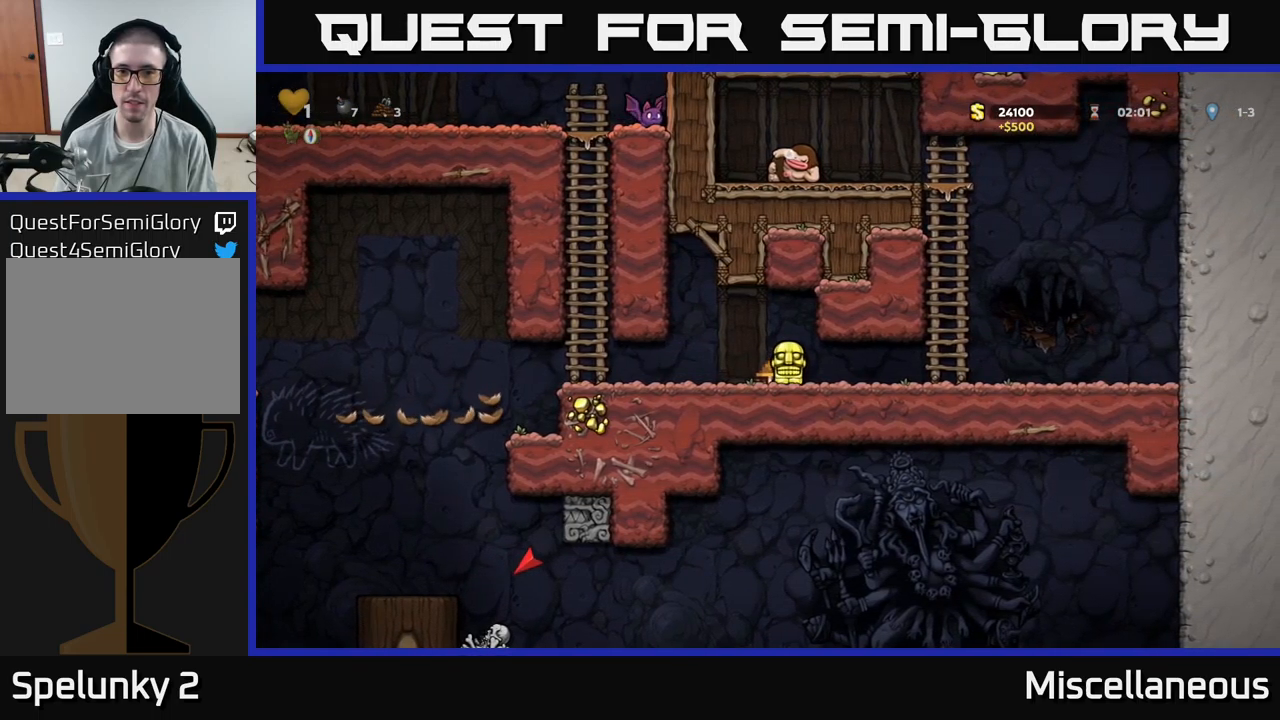
{"buttons": ["DPAD_RIGHT"], "events": [[50, "DPAD_LEFT", "down"], [200, "DPAD_LEFT", "up"], [216, "DPAD_DOWN", "down"], [283, "DPAD_RIGHT", "down"], [383, "X", "down"], [433, "DPAD_DOWN", "up"], [450, "X", "up"]]}
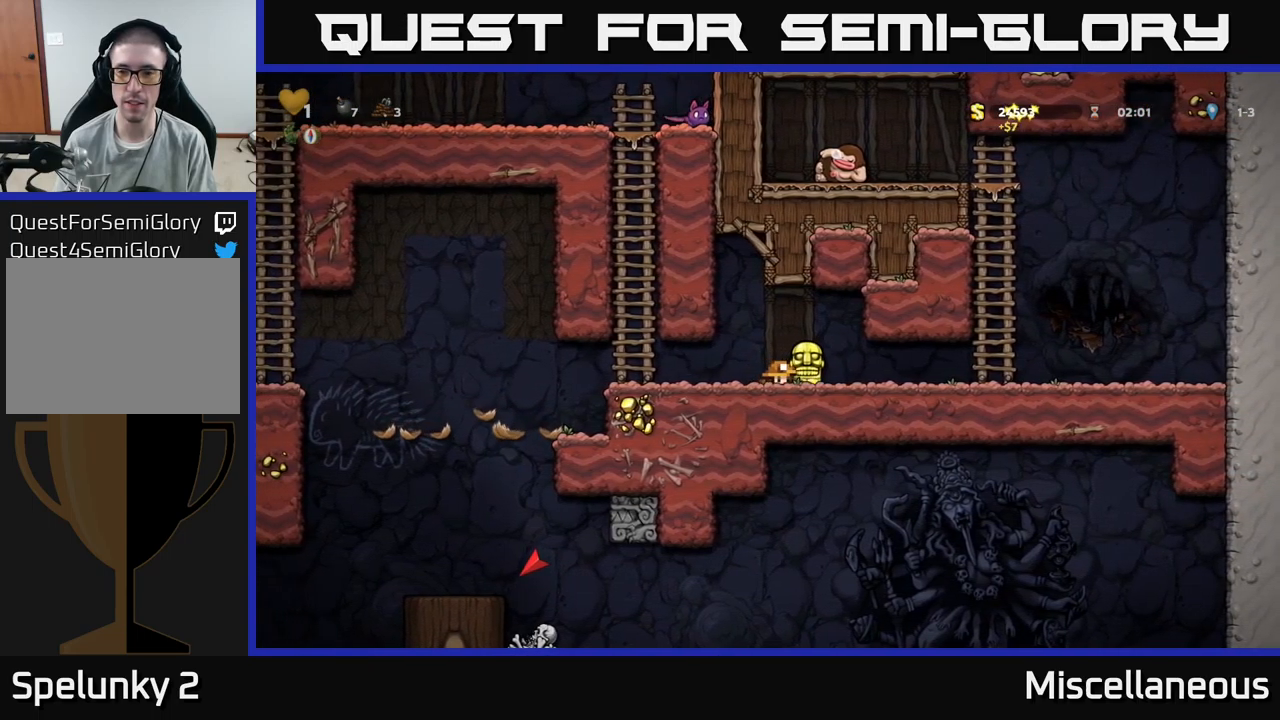
{"buttons": ["A", "DPAD_UP"], "events": [[500, "A", "down"], [500, "DPAD_RIGHT", "up"], [500, "DPAD_UP", "down"]]}
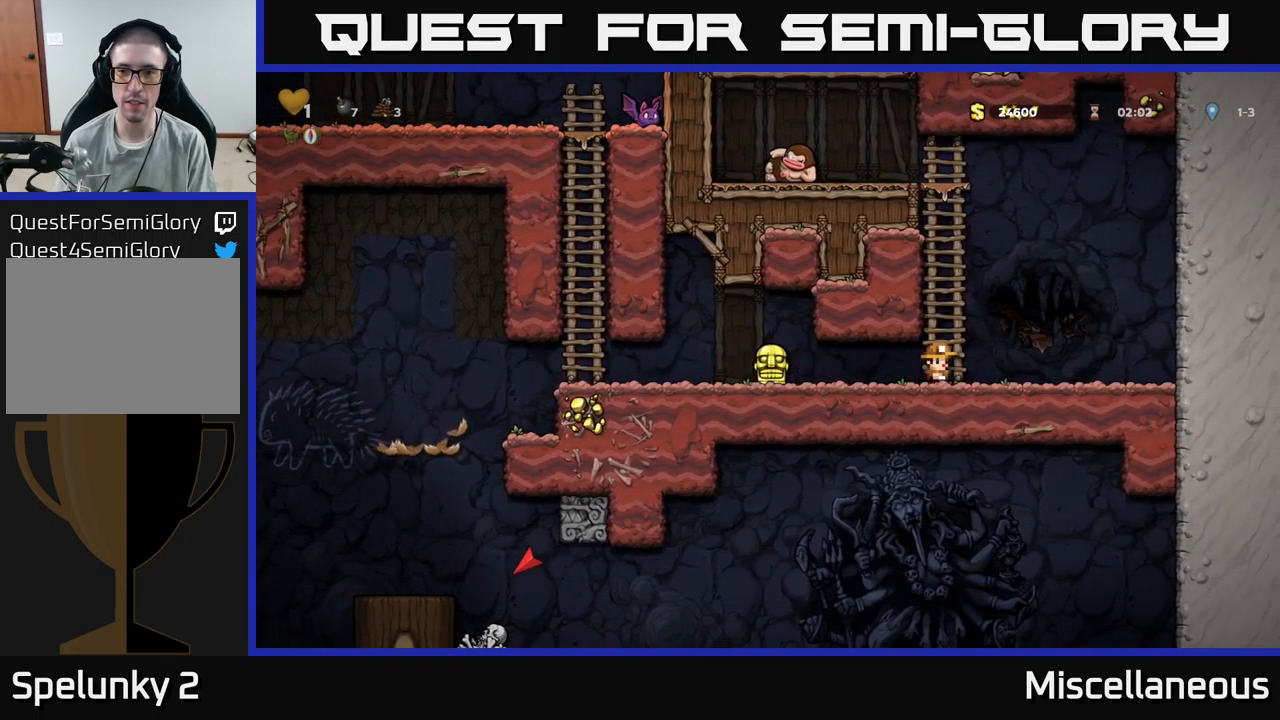
{"buttons": ["DPAD_UP", "DPAD_LEFT"], "events": [[183, "A", "up"], [183, "DPAD_LEFT", "down"], [483, "DPAD_UP", "up"], [500, "DPAD_UP", "down"]]}
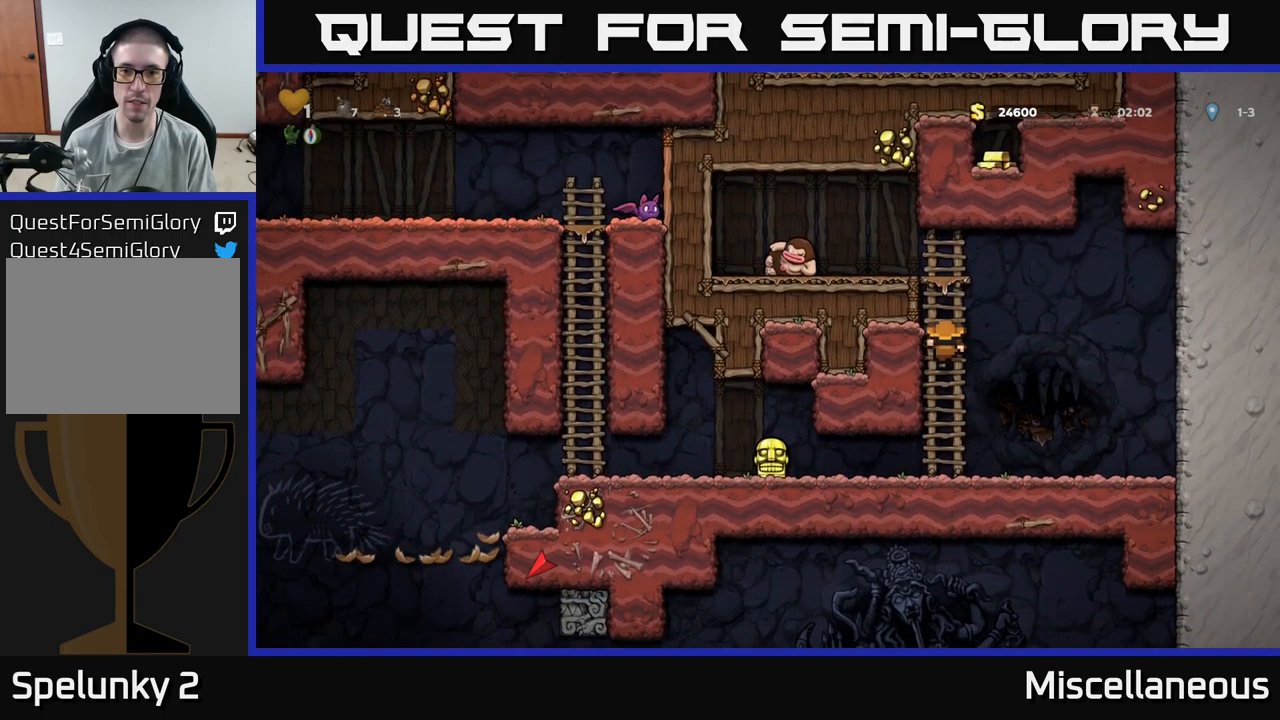
{"buttons": ["DPAD_LEFT"], "events": [[83, "DPAD_LEFT", "up"], [150, "DPAD_LEFT", "down"], [250, "DPAD_UP", "up"], [283, "A", "down"], [366, "X", "down"], [433, "A", "up"], [483, "X", "up"]]}
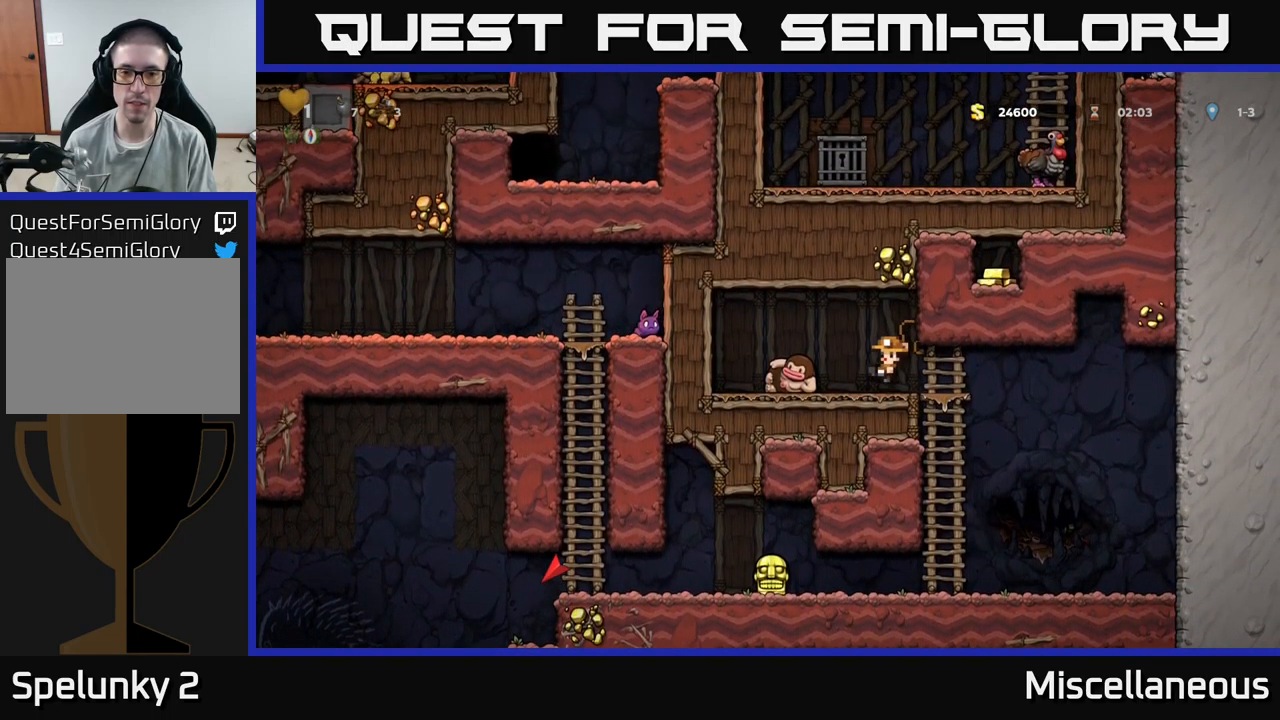
{"buttons": ["DPAD_RIGHT"], "events": [[300, "DPAD_DOWN", "down"], [316, "DPAD_LEFT", "up"], [383, "X", "down"], [466, "X", "up"], [483, "DPAD_DOWN", "up"], [483, "DPAD_RIGHT", "down"]]}
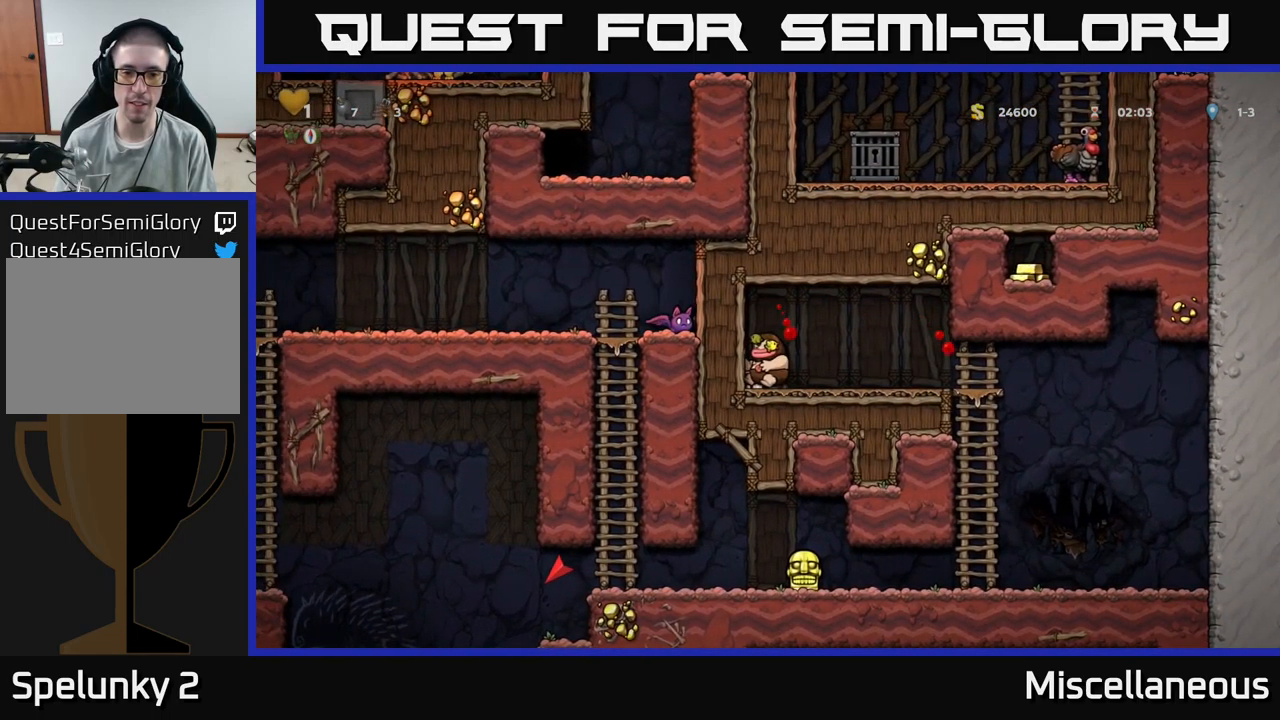
{"buttons": ["DPAD_DOWN"], "events": [[50, "DPAD_UP", "down"], [116, "DPAD_UP", "up"], [483, "DPAD_DOWN", "down"], [500, "DPAD_RIGHT", "up"]]}
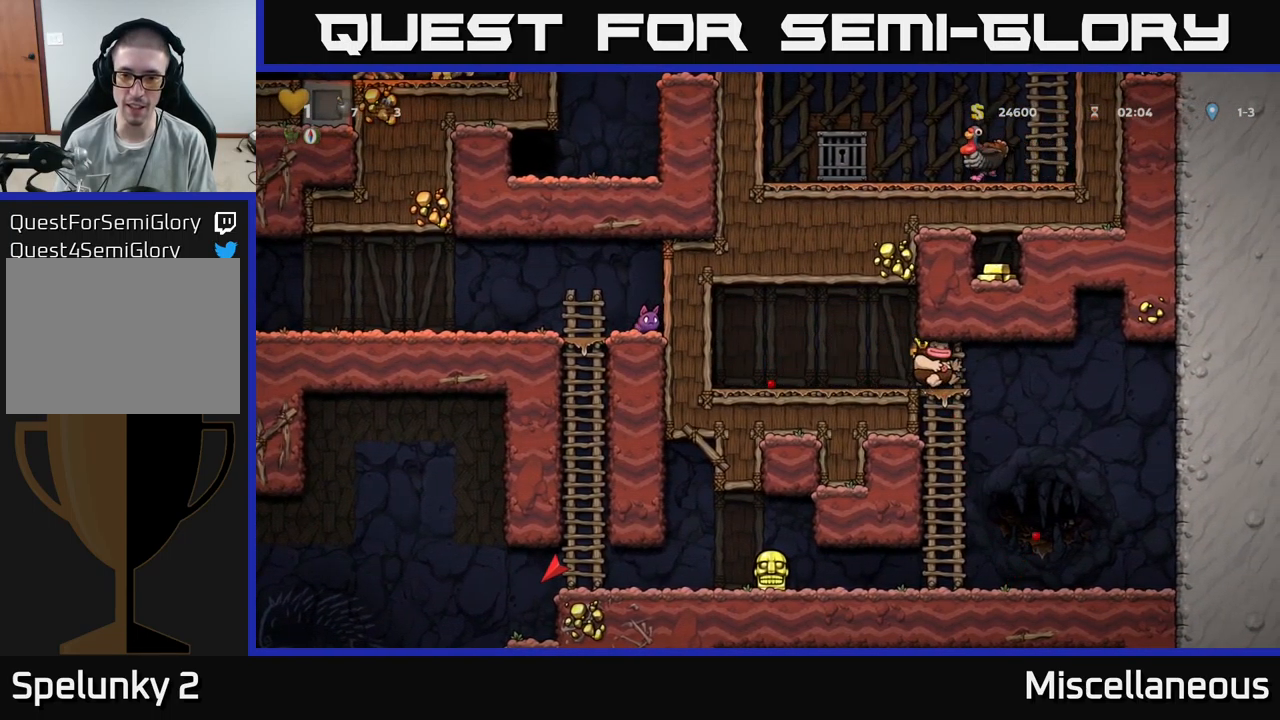
{"buttons": ["DPAD_LEFT"], "events": [[50, "A", "down"], [133, "A", "up"], [200, "DPAD_DOWN", "up"], [350, "DPAD_LEFT", "down"]]}
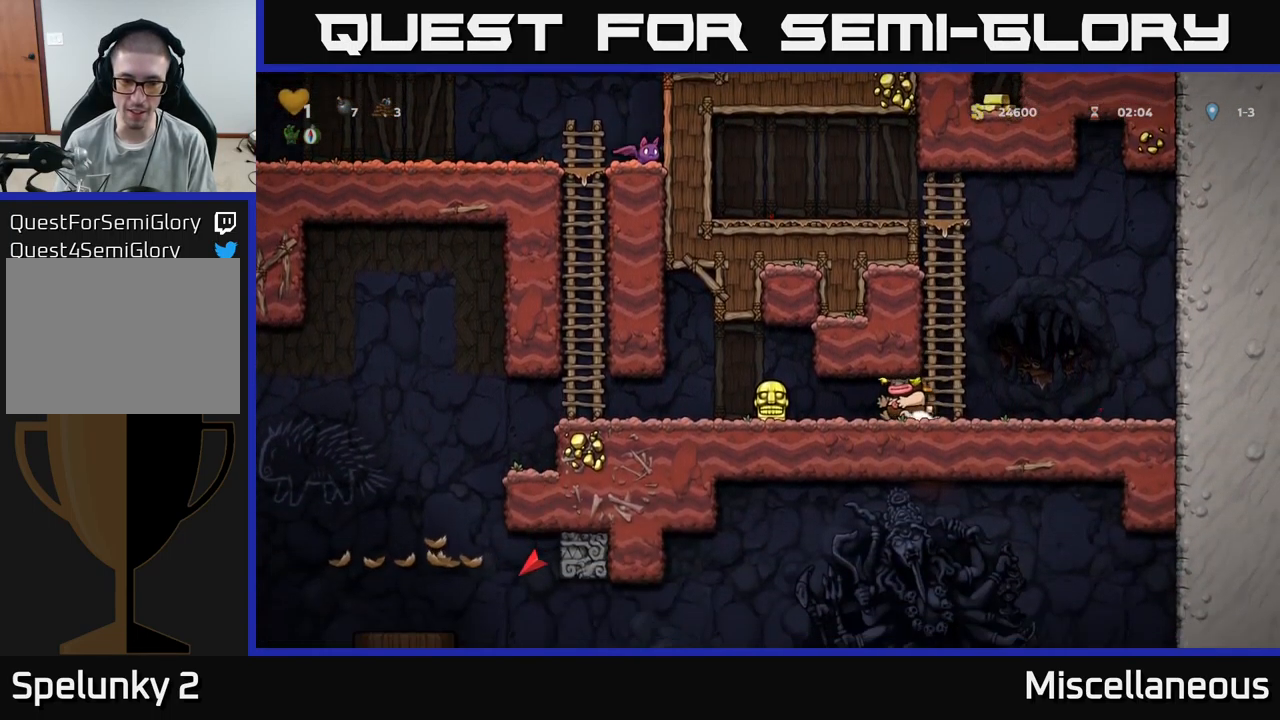
{"buttons": ["DPAD_LEFT"], "events": []}
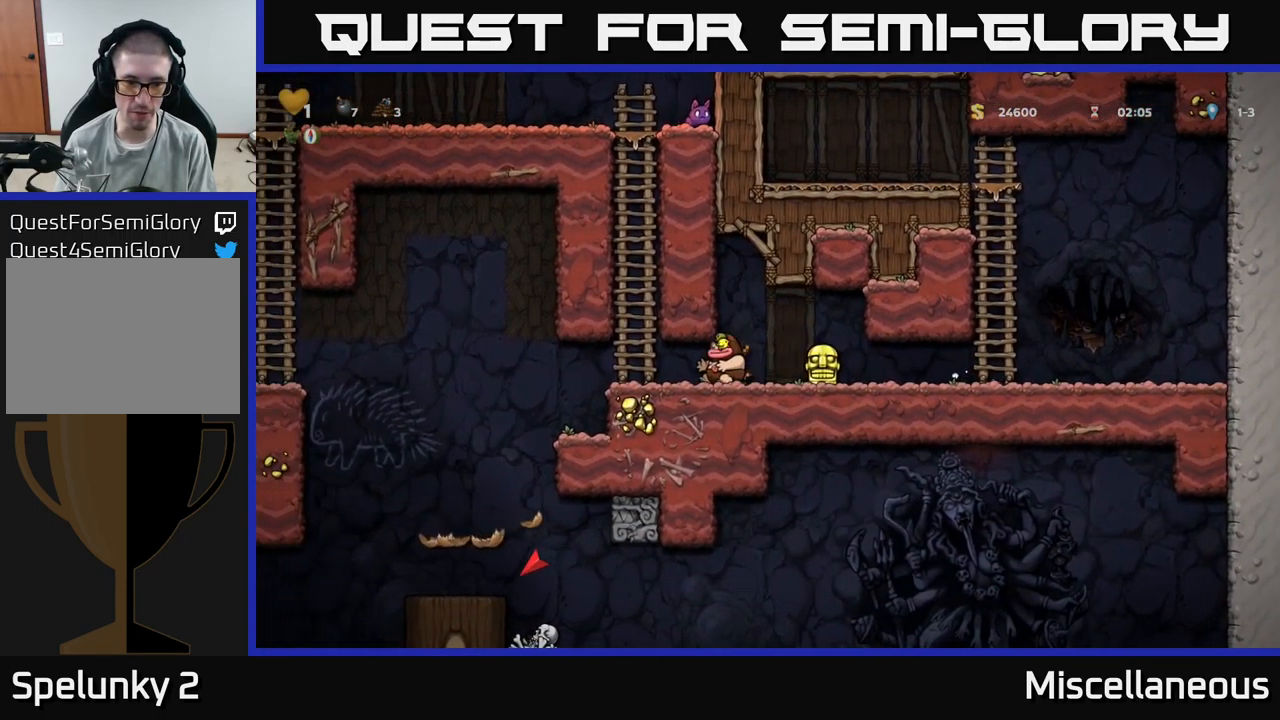
{"buttons": ["DPAD_LEFT"], "events": []}
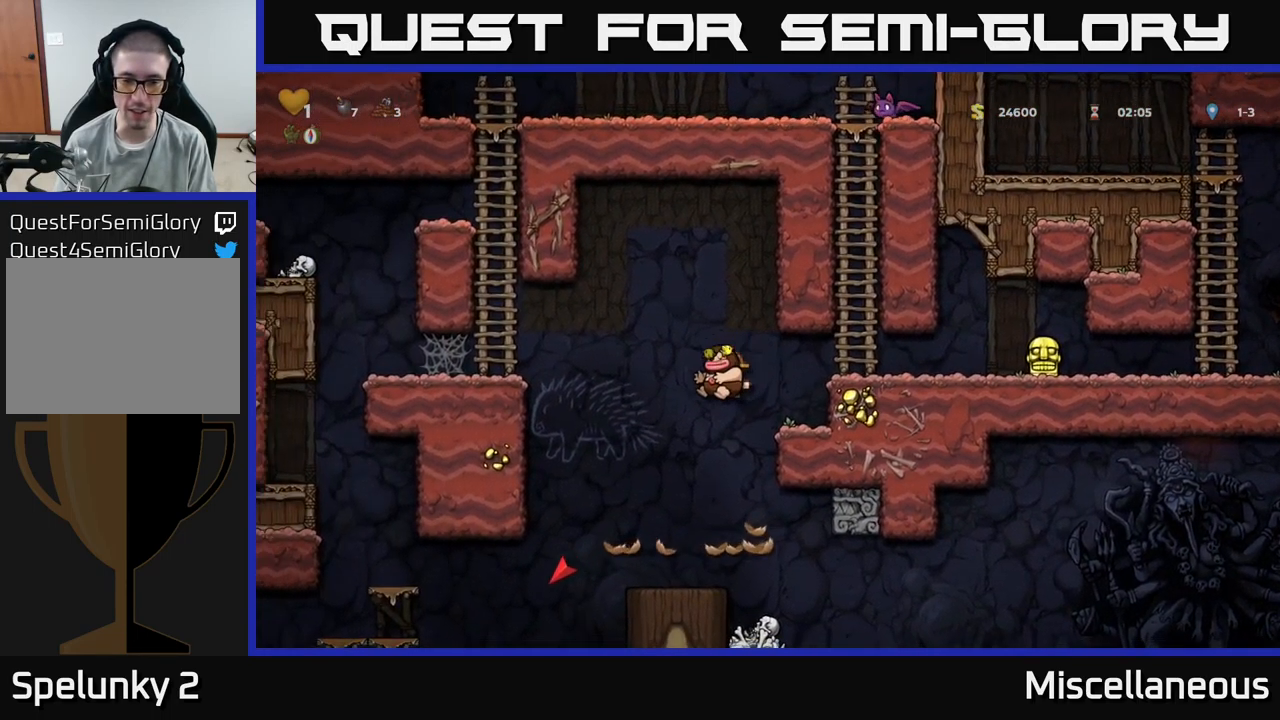
{"buttons": [], "events": [[67, "DPAD_LEFT", "up"], [150, "DPAD_RIGHT", "down"], [350, "DPAD_RIGHT", "up"]]}
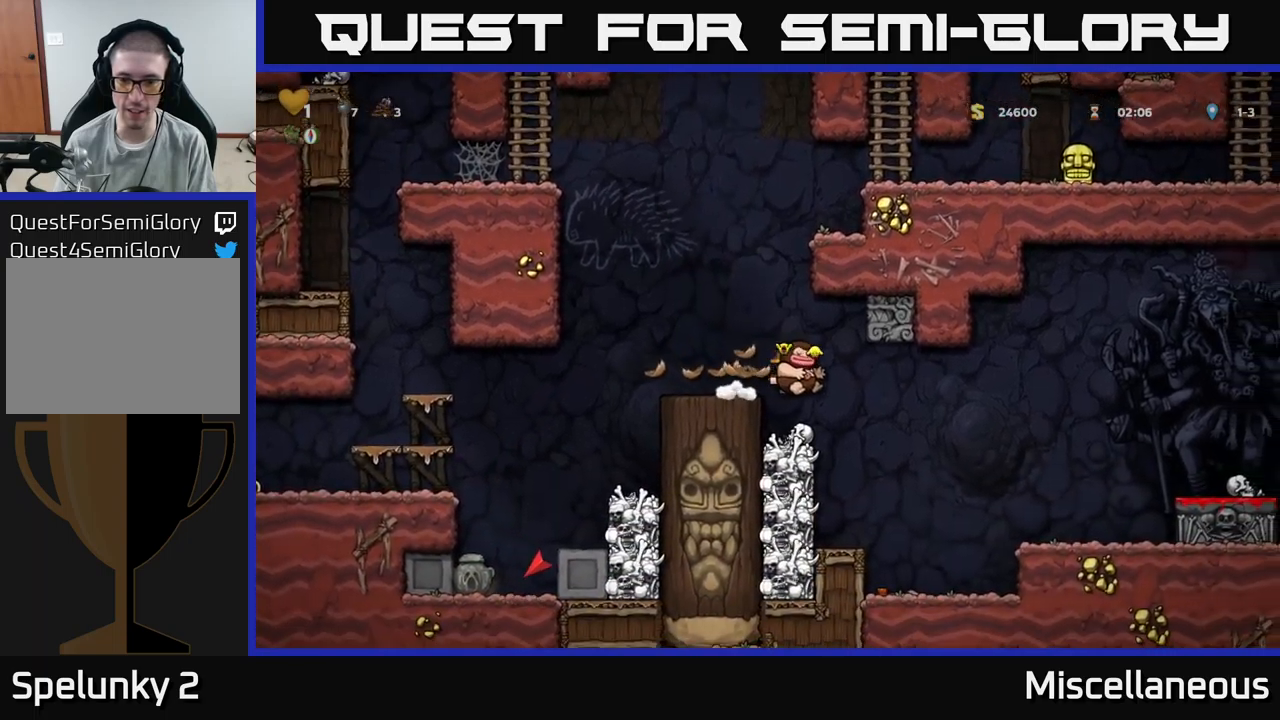
{"buttons": ["DPAD_RIGHT"], "events": [[133, "DPAD_RIGHT", "down"], [267, "A", "down"], [383, "A", "up"]]}
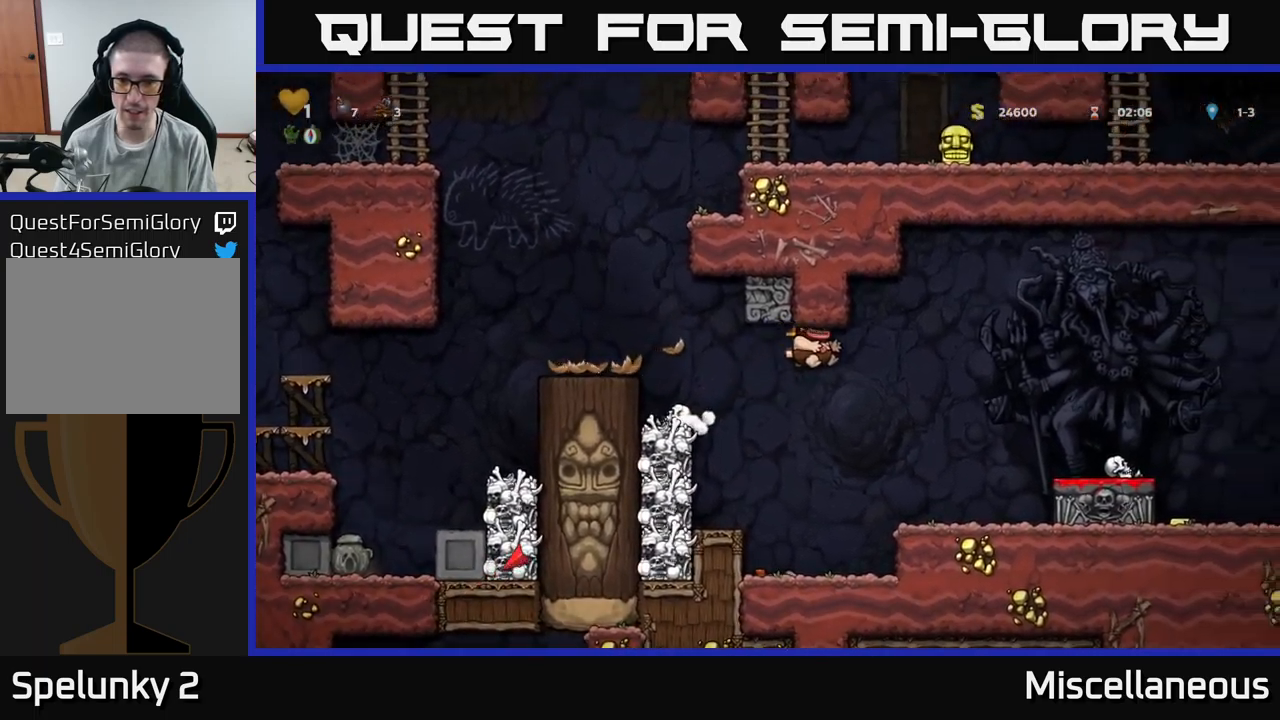
{"buttons": ["A", "DPAD_RIGHT"], "events": [[150, "DPAD_RIGHT", "up"], [450, "DPAD_RIGHT", "down"], [467, "A", "down"]]}
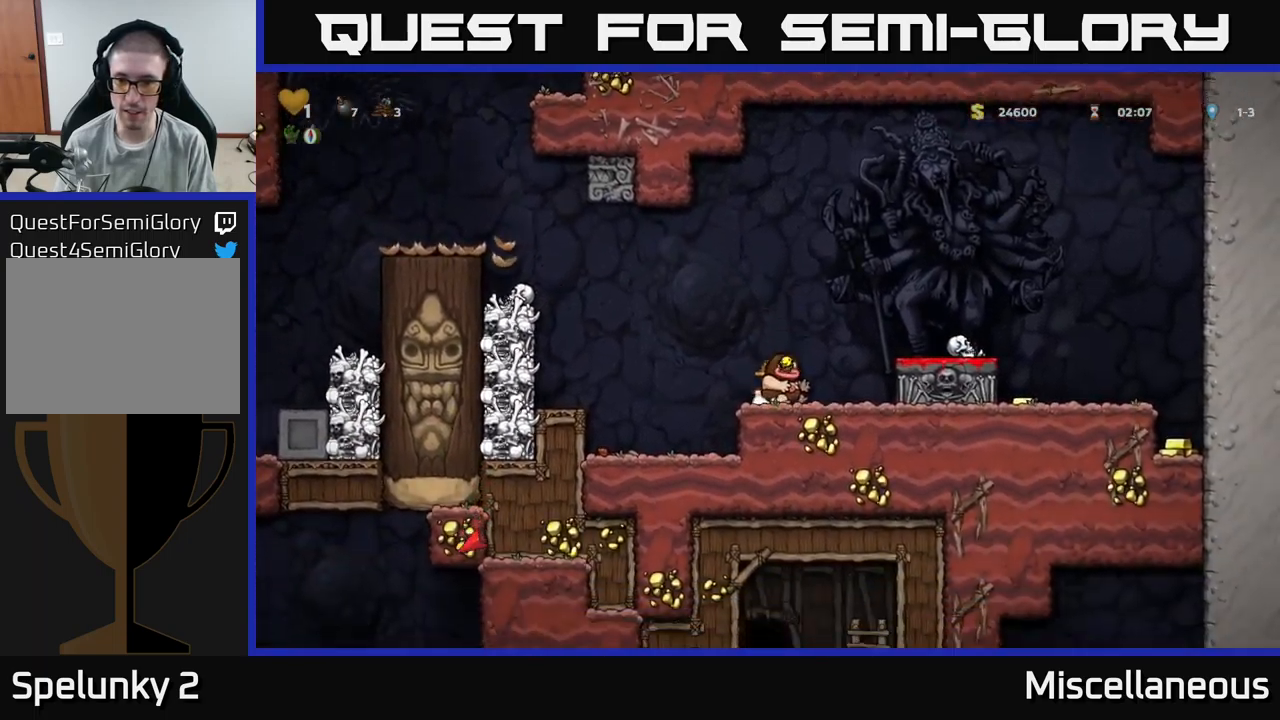
{"buttons": ["DPAD_DOWN"], "events": [[50, "A", "up"], [167, "DPAD_RIGHT", "up"], [333, "DPAD_DOWN", "down"], [467, "X", "down"], [500, "X", "up"]]}
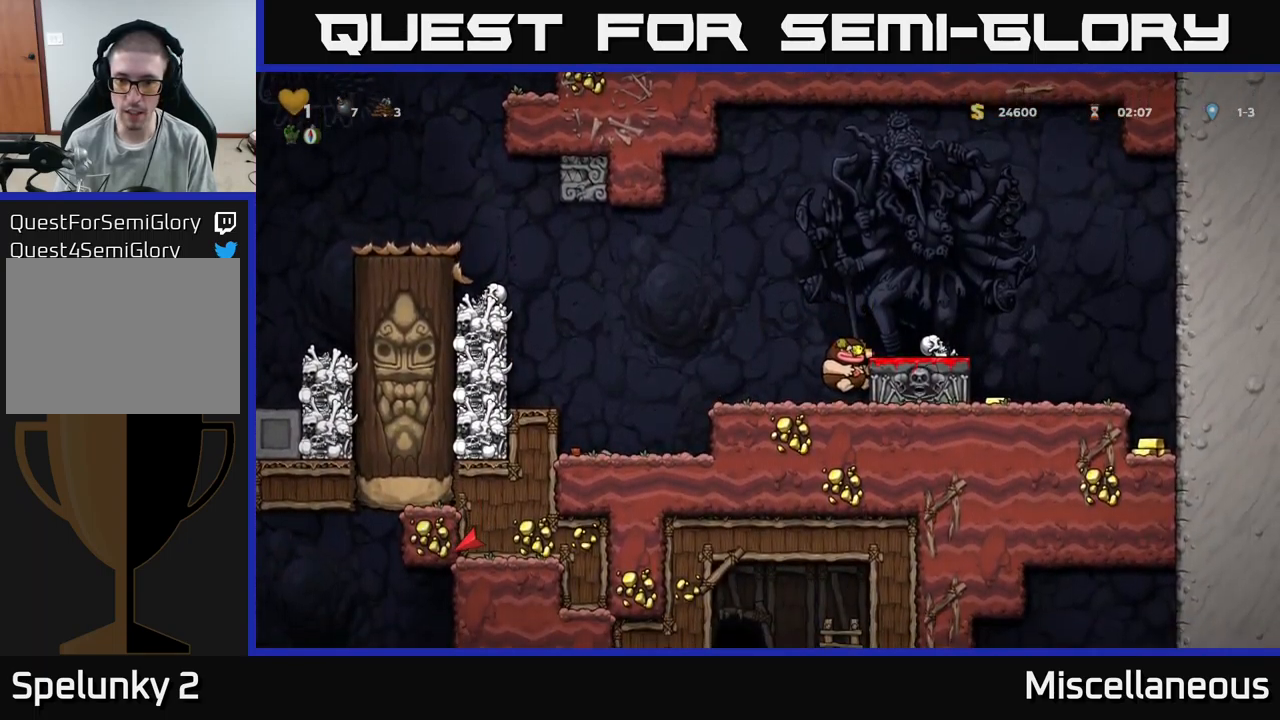
{"buttons": ["A", "DPAD_LEFT"], "events": [[33, "DPAD_DOWN", "up"], [300, "A", "down"], [483, "DPAD_LEFT", "down"]]}
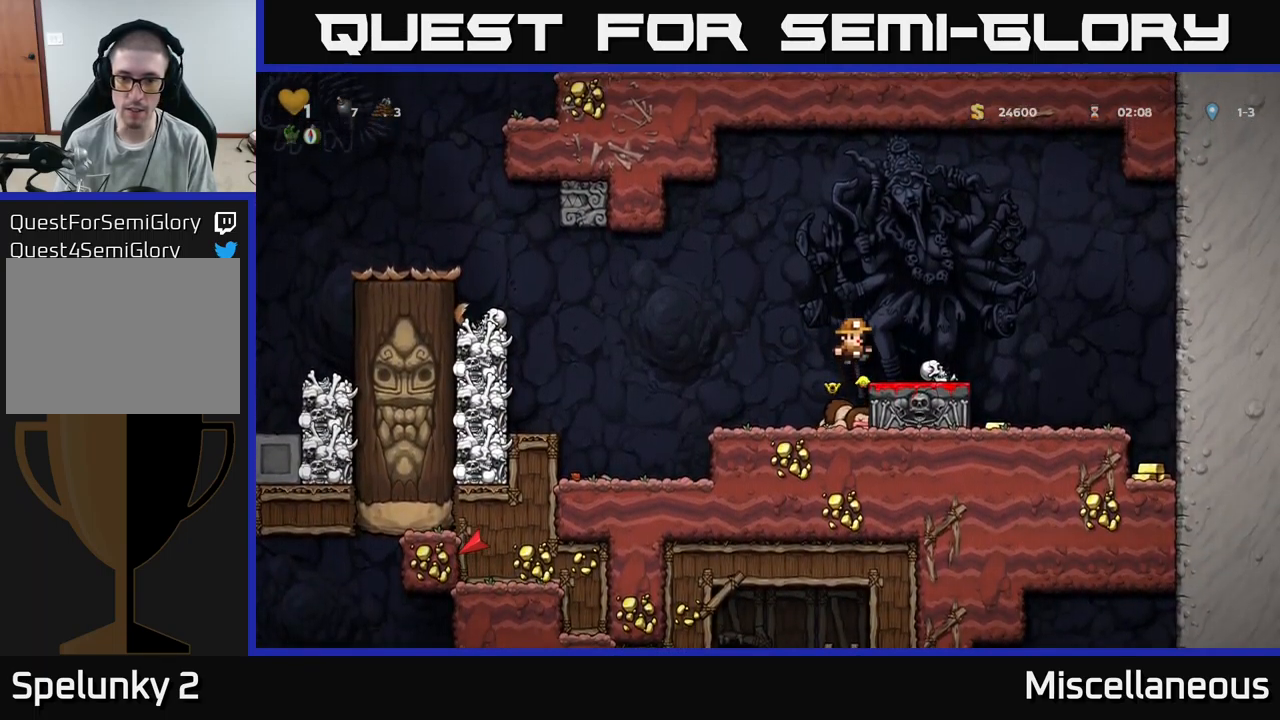
{"buttons": ["A"], "events": [[17, "A", "up"], [217, "DPAD_LEFT", "up"], [400, "A", "down"]]}
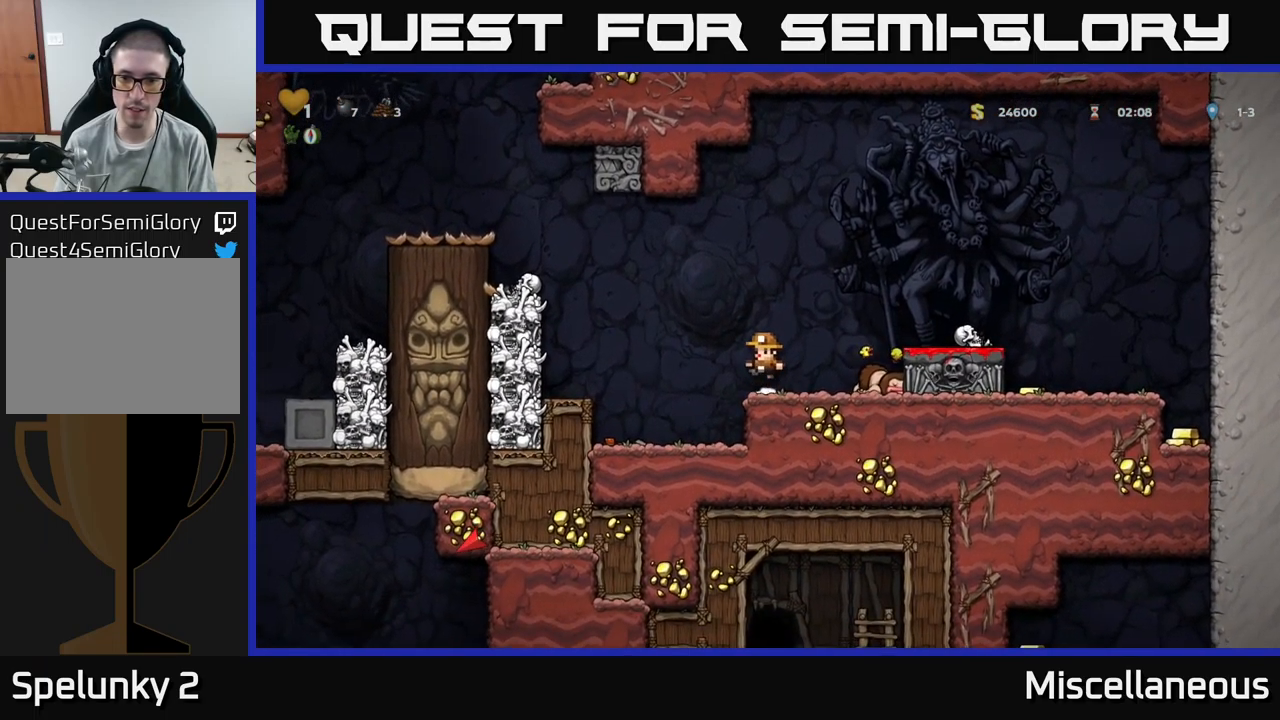
{"buttons": [], "events": [[17, "DPAD_RIGHT", "down"], [83, "A", "up"], [217, "DPAD_RIGHT", "up"]]}
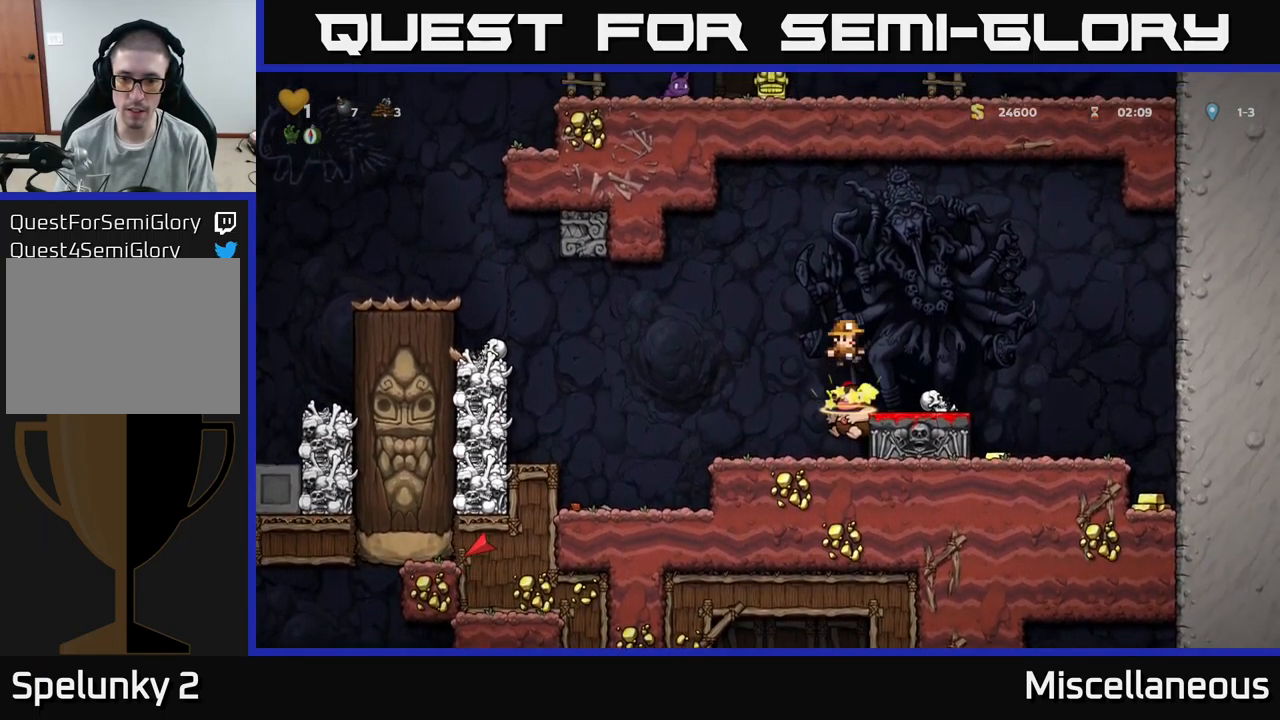
{"buttons": ["DPAD_DOWN"], "events": [[367, "DPAD_DOWN", "down"]]}
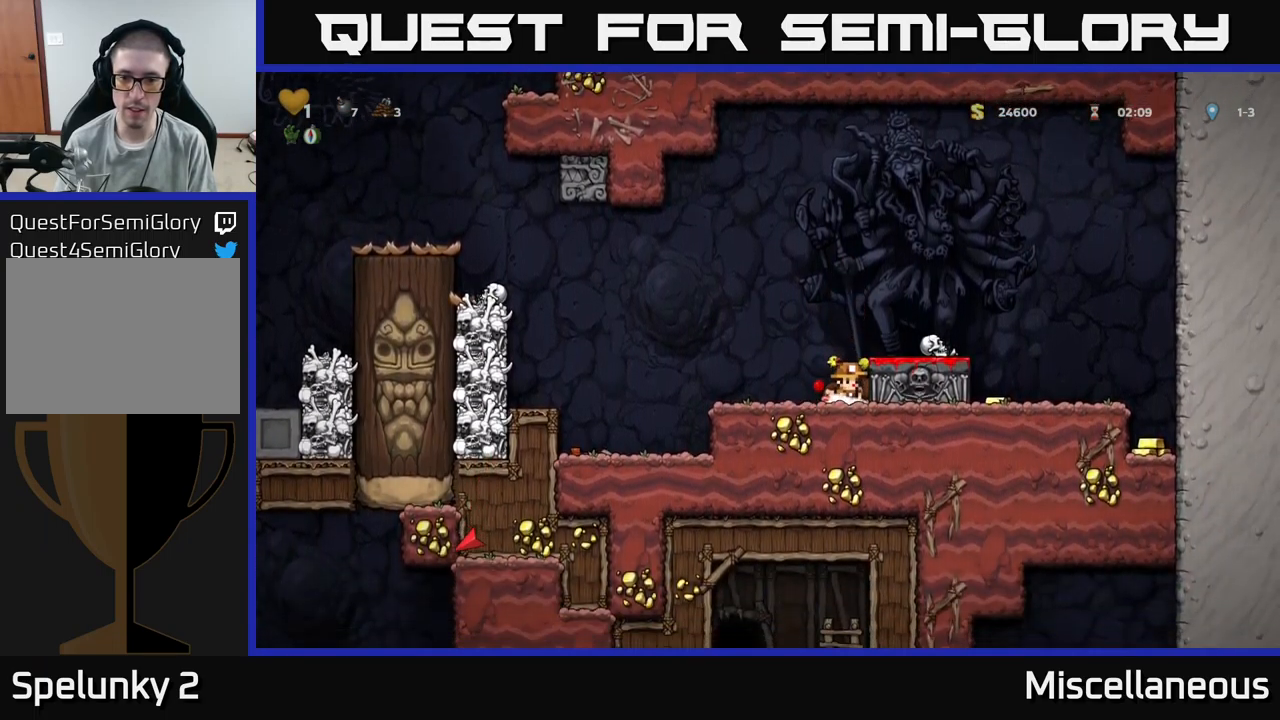
{"buttons": [], "events": [[50, "X", "down"], [150, "DPAD_DOWN", "up"], [183, "A", "down"], [200, "X", "up"], [317, "A", "up"], [317, "DPAD_RIGHT", "down"], [367, "DPAD_RIGHT", "up"]]}
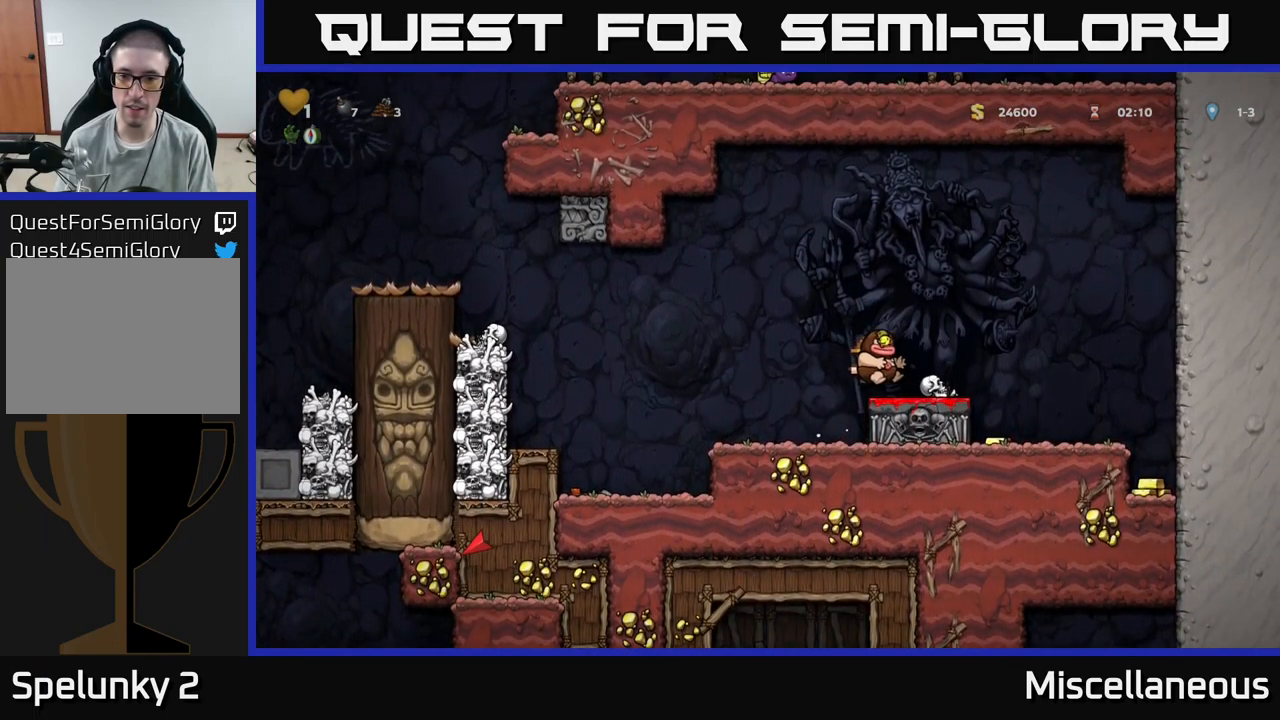
{"buttons": ["A", "DPAD_RIGHT"], "events": [[50, "DPAD_DOWN", "down"], [167, "X", "down"], [183, "DPAD_DOWN", "up"], [233, "X", "up"], [267, "A", "down"], [300, "DPAD_RIGHT", "down"]]}
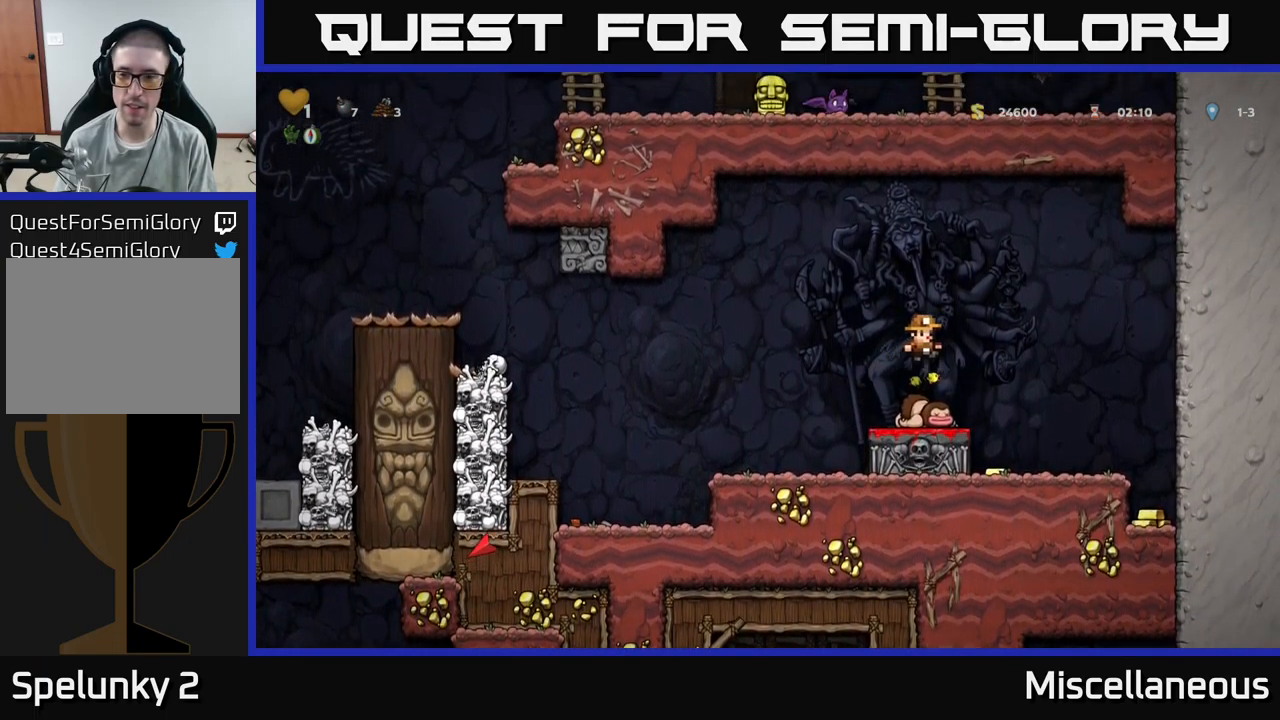
{"buttons": [], "events": [[200, "A", "up"], [500, "DPAD_RIGHT", "up"]]}
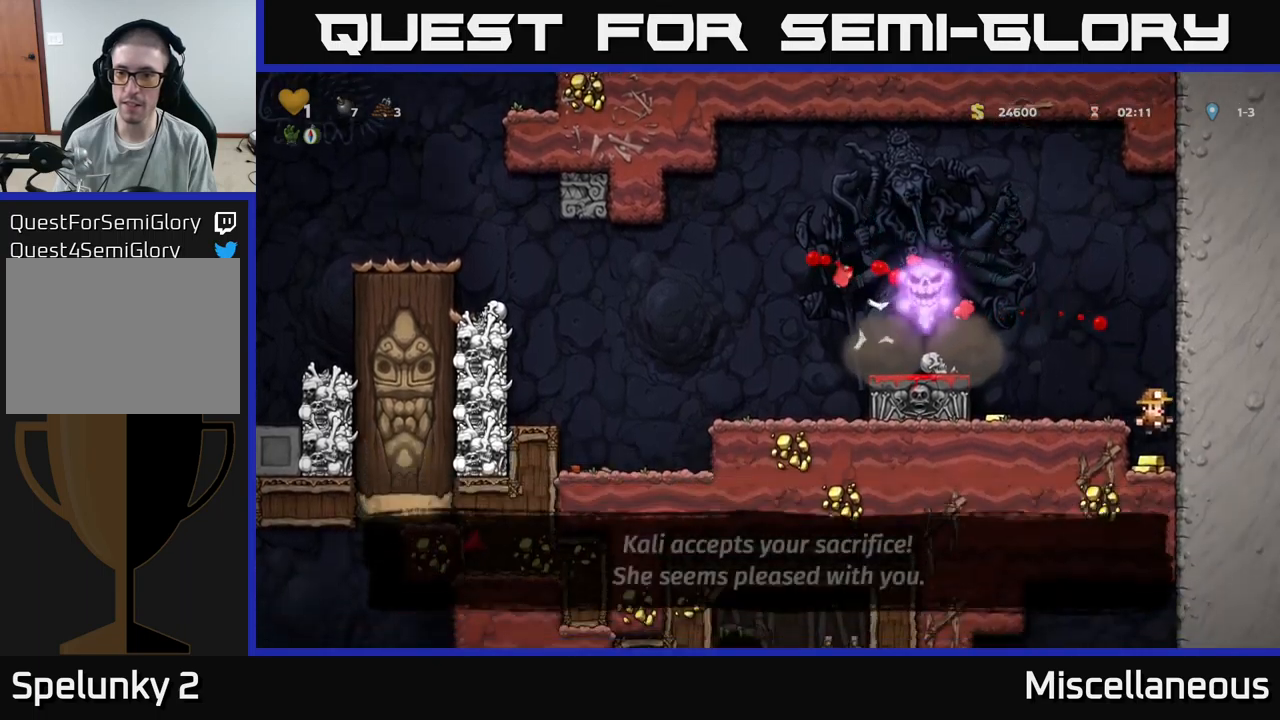
{"buttons": ["DPAD_LEFT"], "events": [[317, "DPAD_LEFT", "down"], [350, "A", "down"], [467, "A", "up"]]}
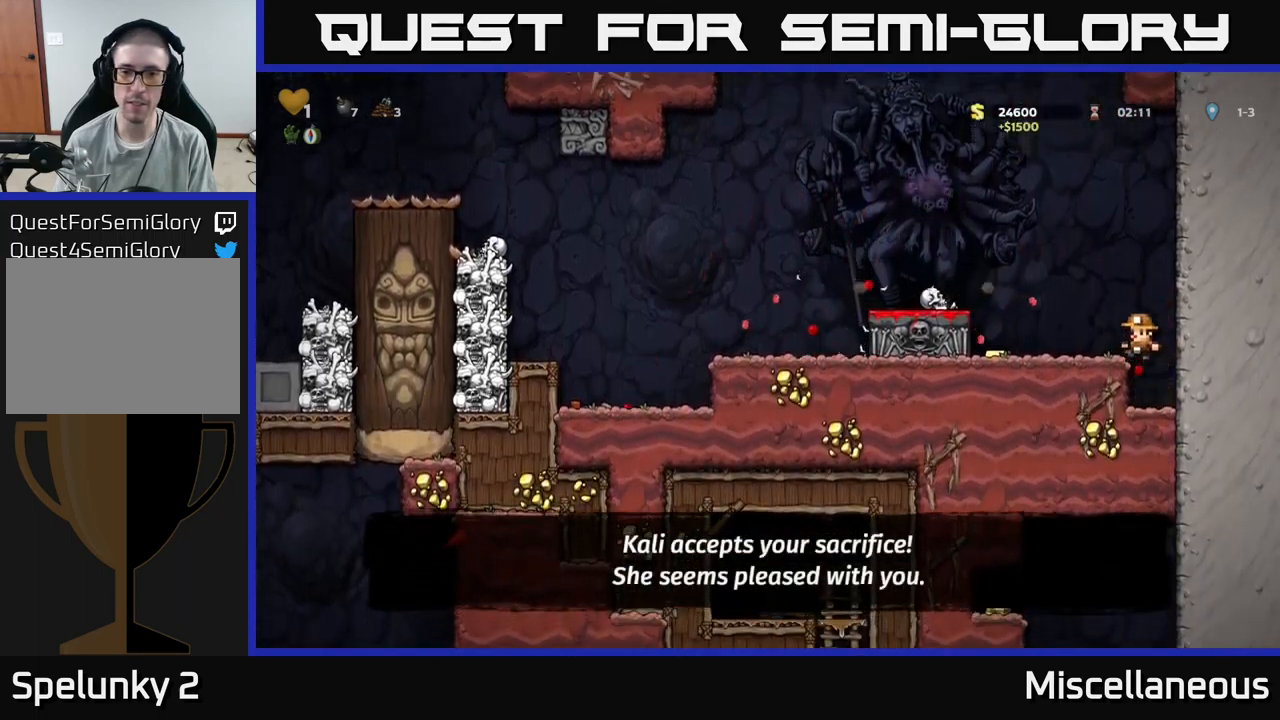
{"buttons": ["DPAD_LEFT"], "events": [[317, "A", "down"], [400, "A", "up"]]}
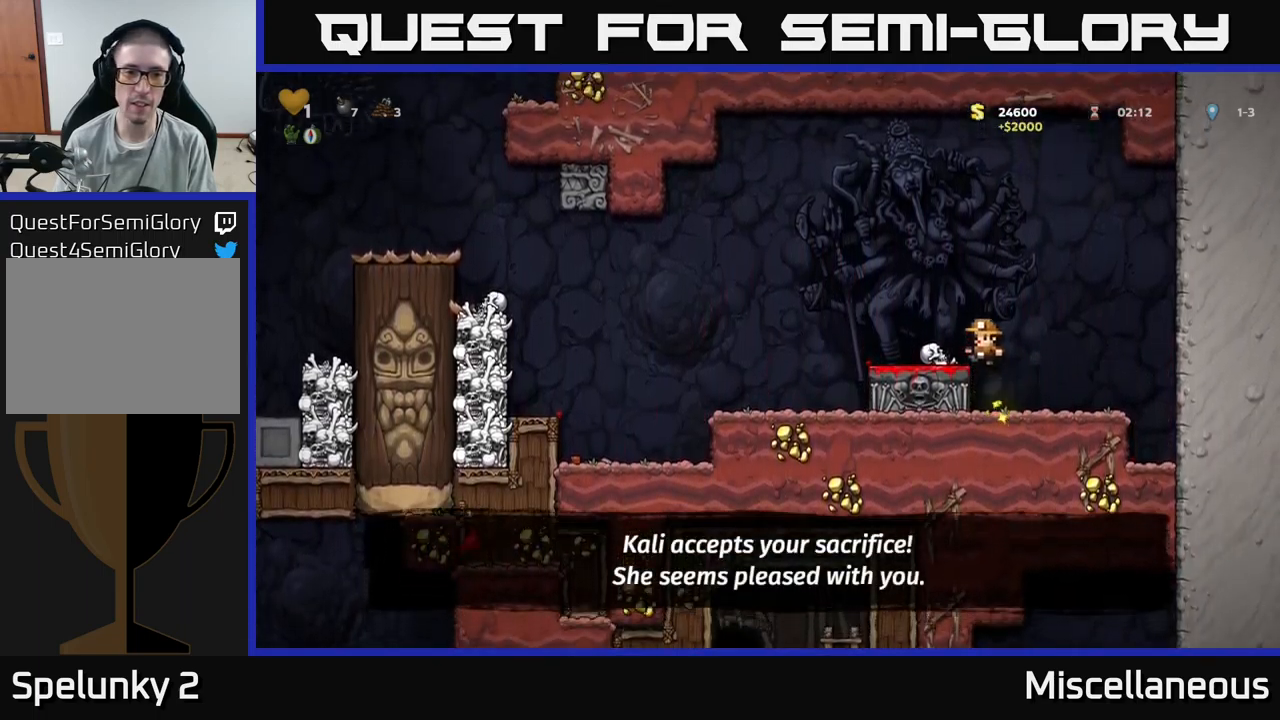
{"buttons": [], "events": [[367, "DPAD_LEFT", "up"]]}
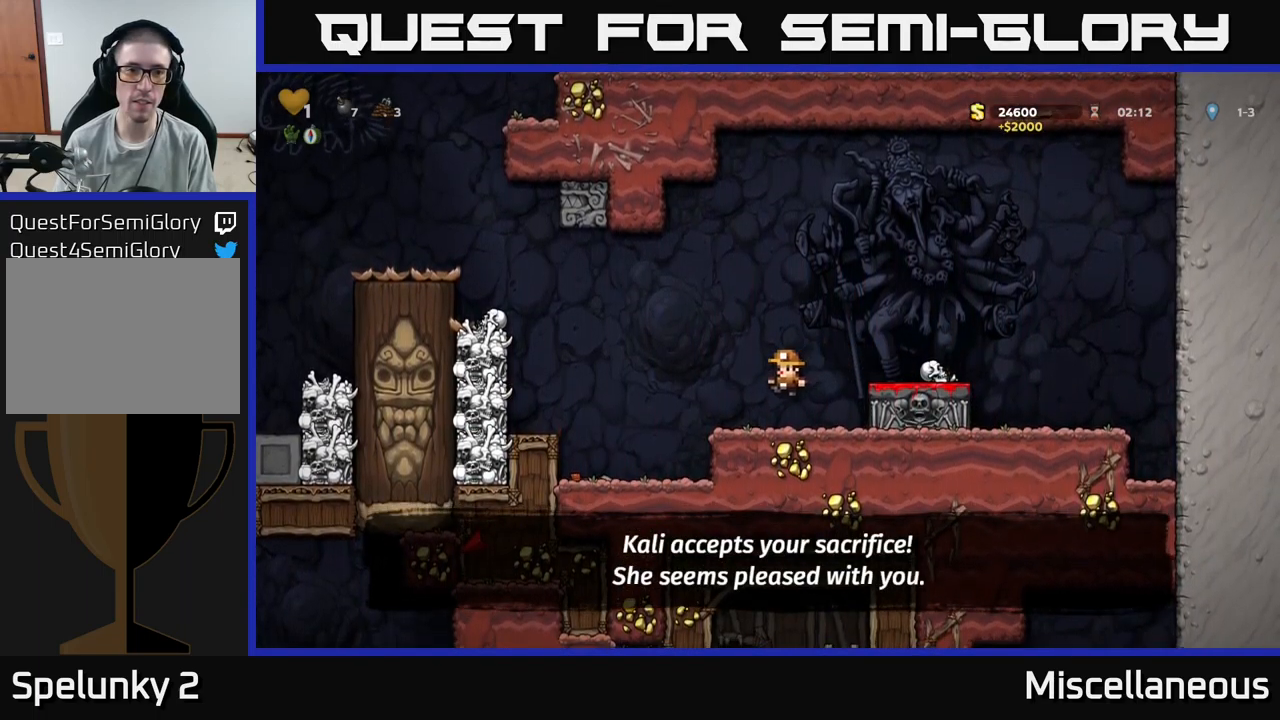
{"buttons": ["DPAD_LEFT"], "events": [[17, "DPAD_LEFT", "down"], [167, "A", "down"], [500, "A", "up"]]}
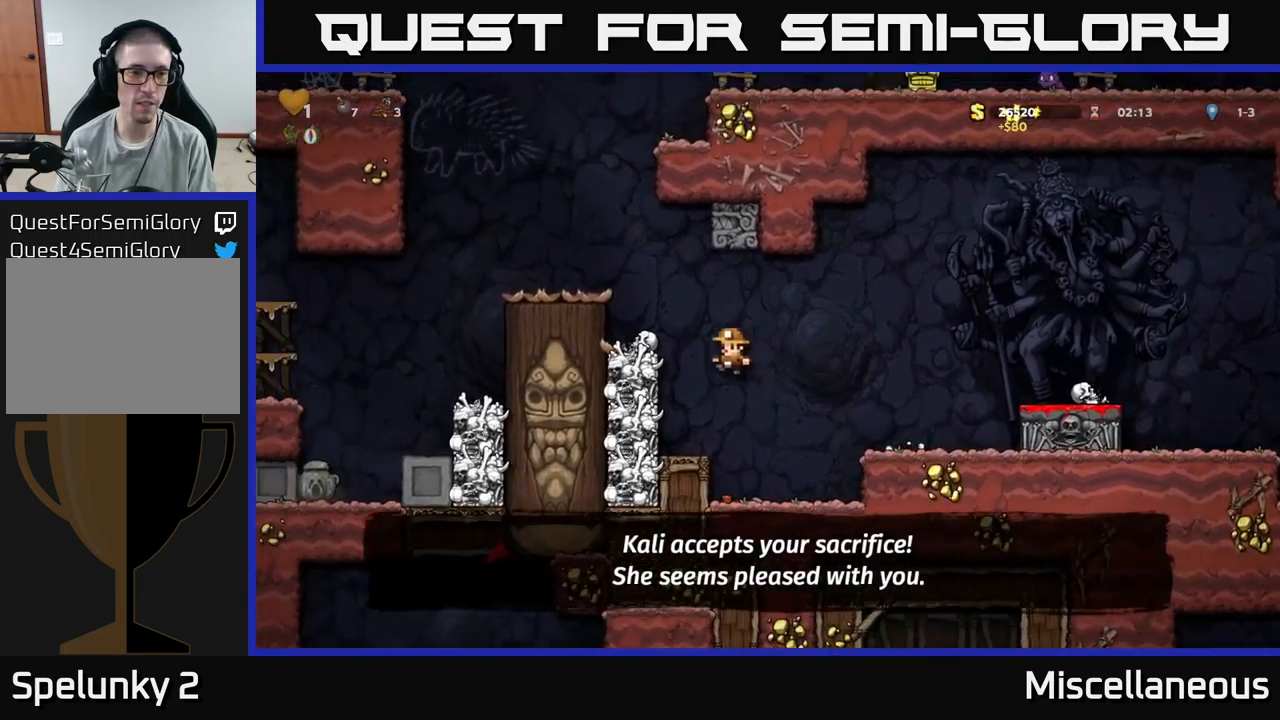
{"buttons": ["DPAD_LEFT"], "events": [[167, "A", "down"], [367, "A", "up"]]}
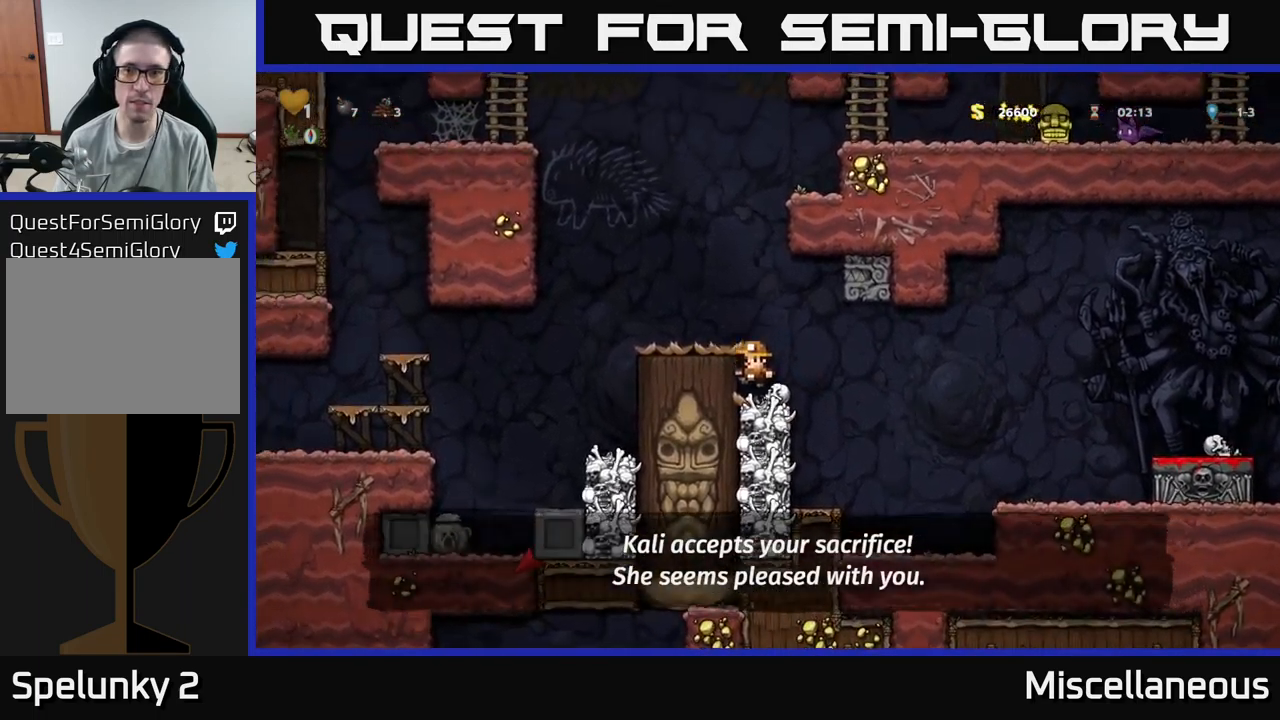
{"buttons": ["A", "DPAD_RIGHT"], "events": [[17, "A", "down"], [150, "A", "up"], [250, "DPAD_LEFT", "up"], [434, "A", "down"], [484, "DPAD_RIGHT", "down"]]}
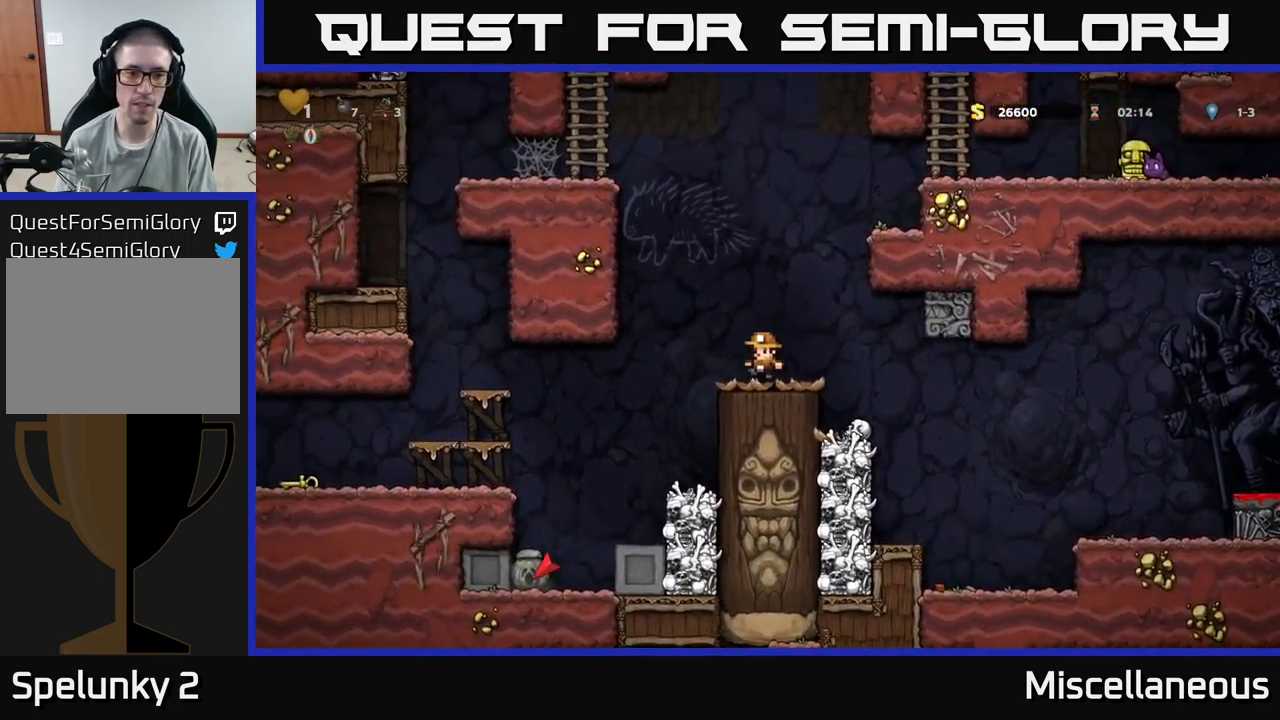
{"buttons": ["DPAD_RIGHT"], "events": [[217, "A", "up"], [317, "A", "down"], [417, "A", "up"]]}
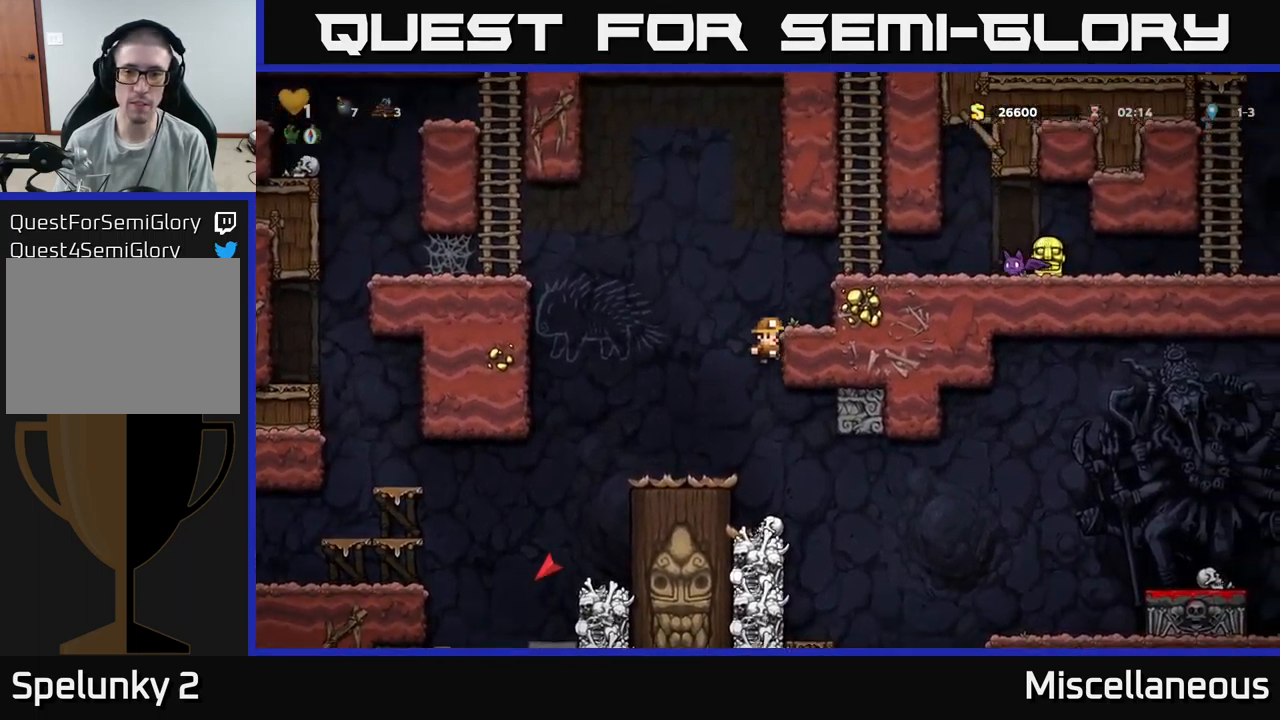
{"buttons": [], "events": [[117, "A", "down"], [234, "A", "up"], [367, "DPAD_RIGHT", "up"]]}